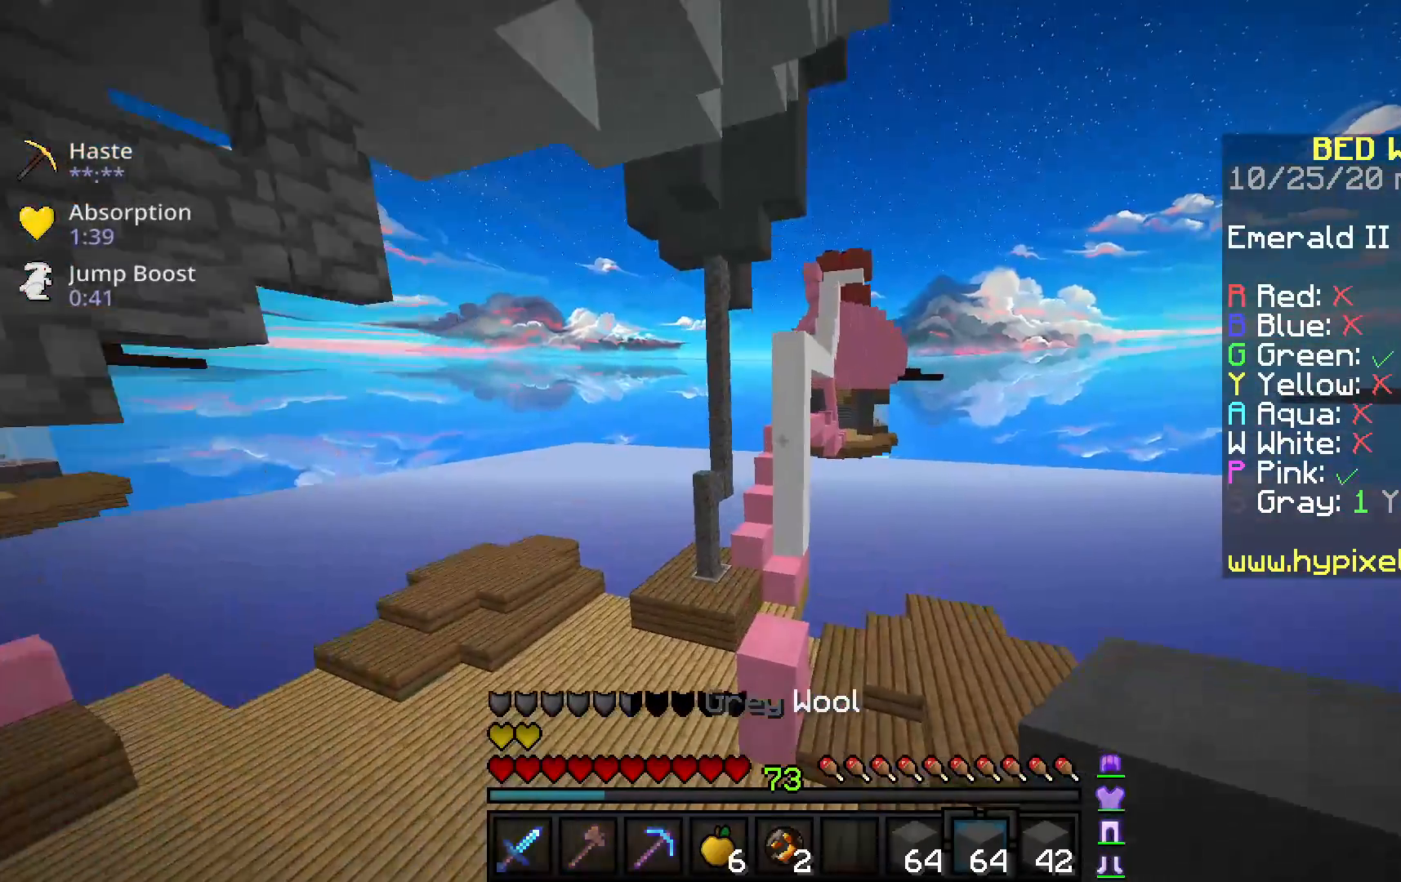
Gameplay with keyboard and mouse; each line is a JSON object with the keys and mouse buttons held at the frame after it. "events" lists presses ("down") and releases ("up") of "a", "d", "s", "space", "w", "mouse_left" and "mouse_right" between this image and that frame as [ms after this image, input, new state], when the widget could be followed in between. "mouse_left", "mouse_right" = the "left", "right" buttons of the "mouse" list. No other keys are recorded. Fast repeated clicks can show as one long hold. Mouse movement is not recorded.
{"keys": ["space", "w"], "mouse": [], "events": [[333, "space", "down"]]}
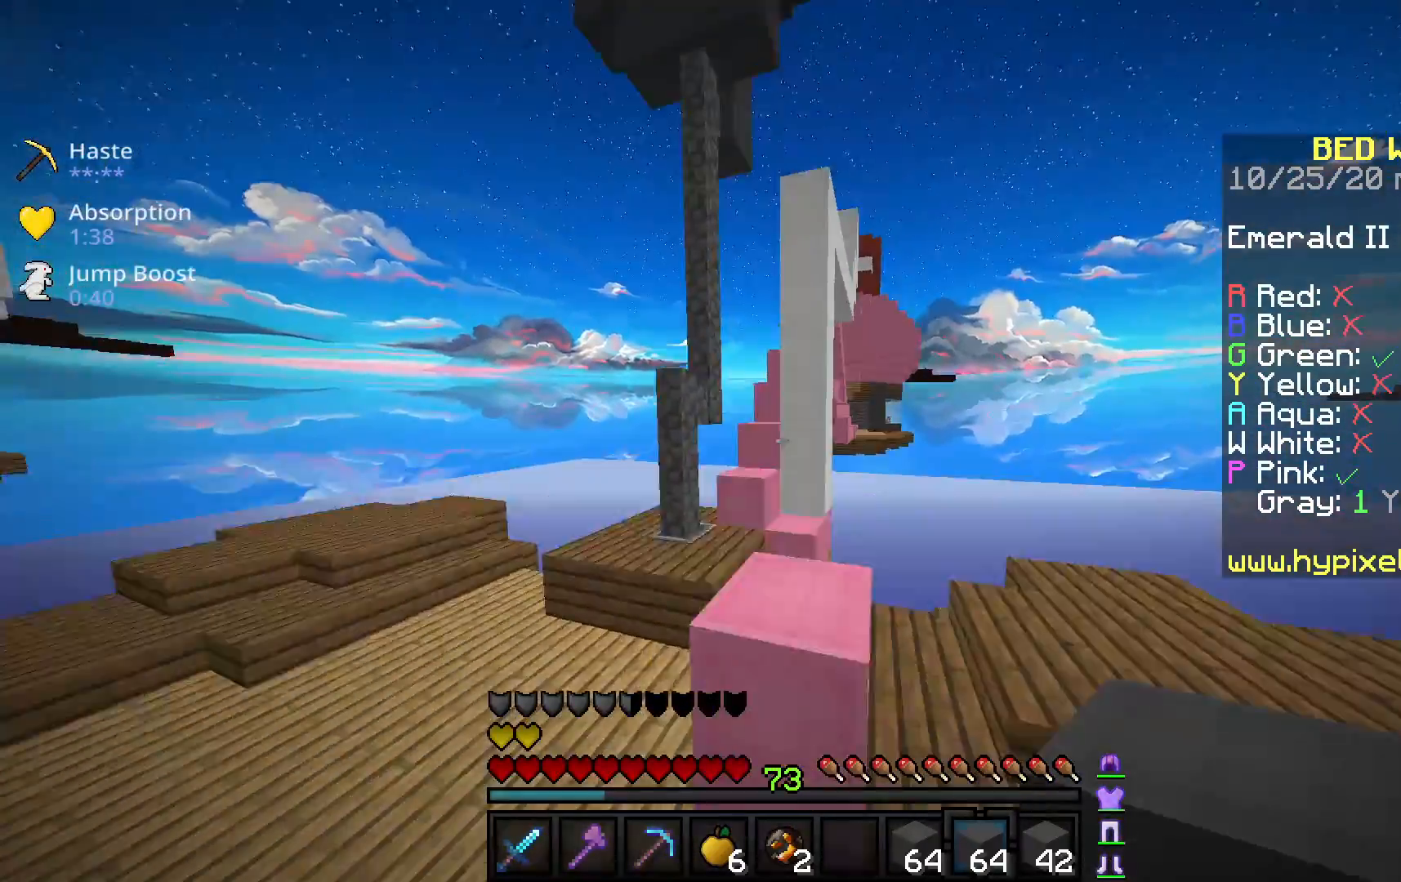
{"keys": [], "mouse": [], "events": [[67, "mouse_left", "down"], [67, "space", "up"], [133, "space", "down"], [233, "mouse_left", "up"], [250, "w", "up"], [300, "space", "up"]]}
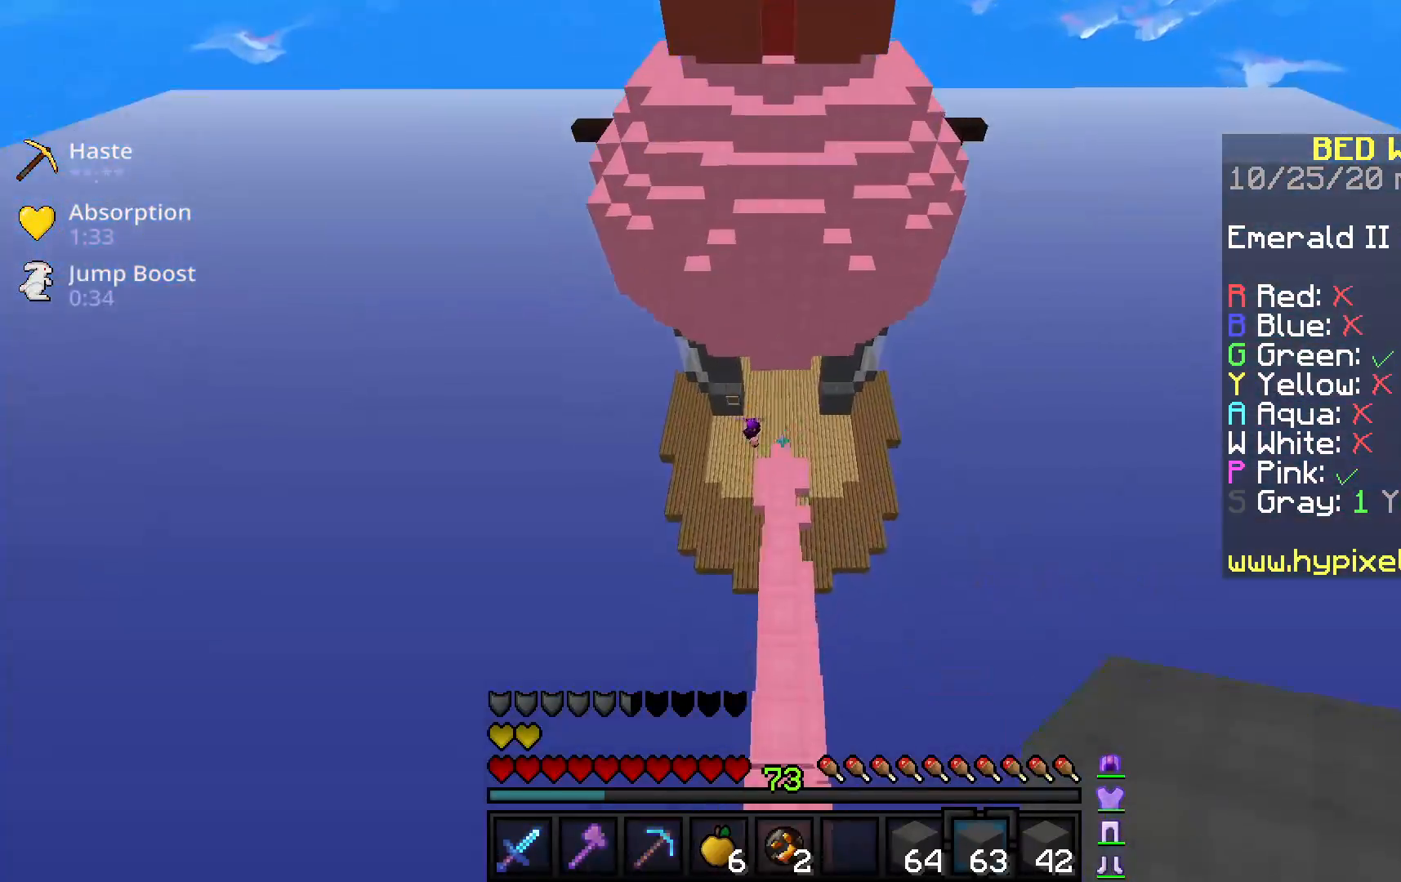
{"keys": ["w"], "mouse": [], "events": [[100, "w", "down"]]}
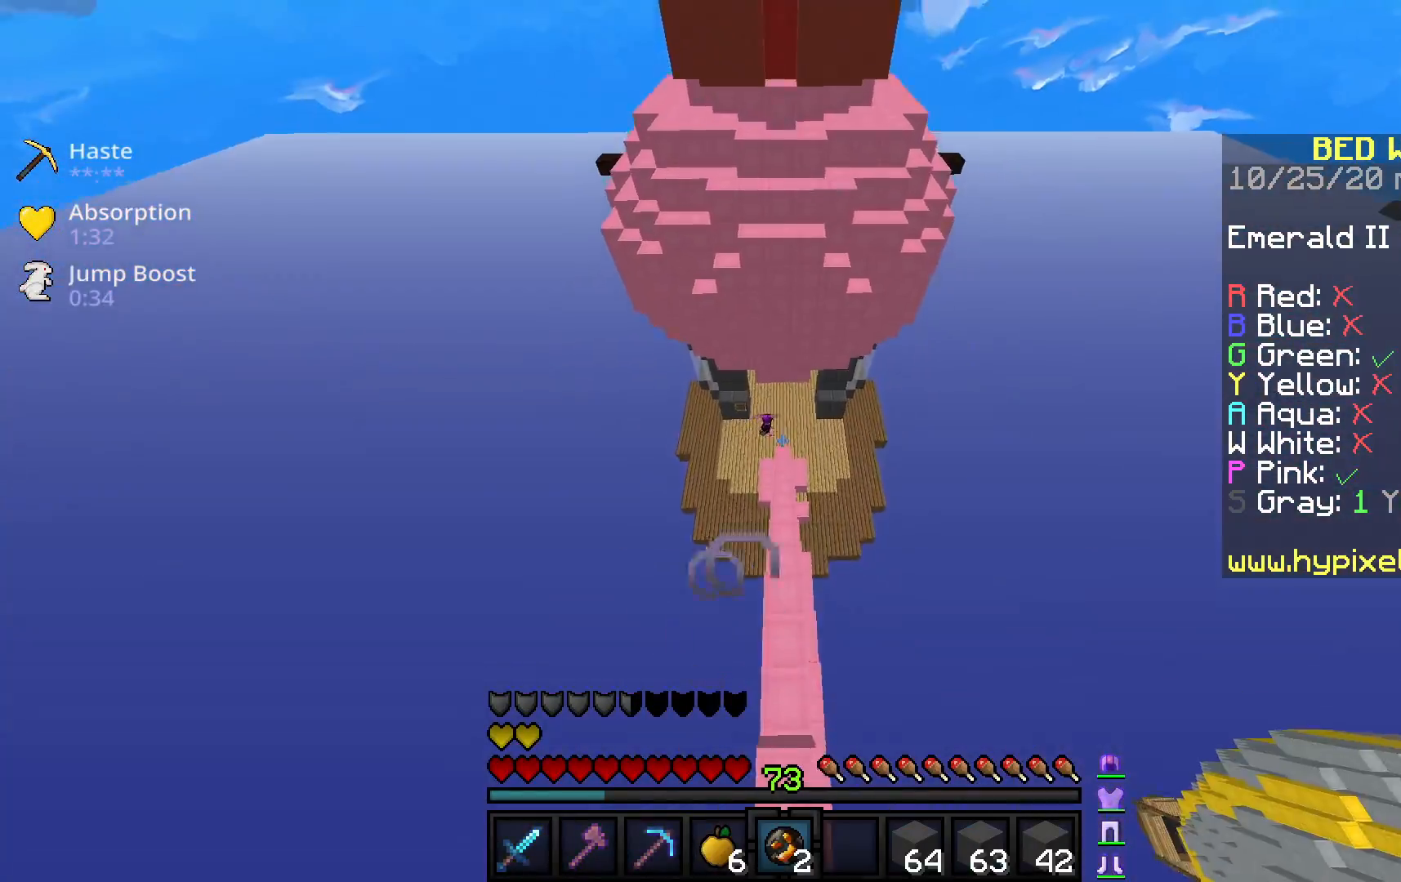
{"keys": ["space"], "mouse": [], "events": [[183, "w", "up"], [433, "space", "down"]]}
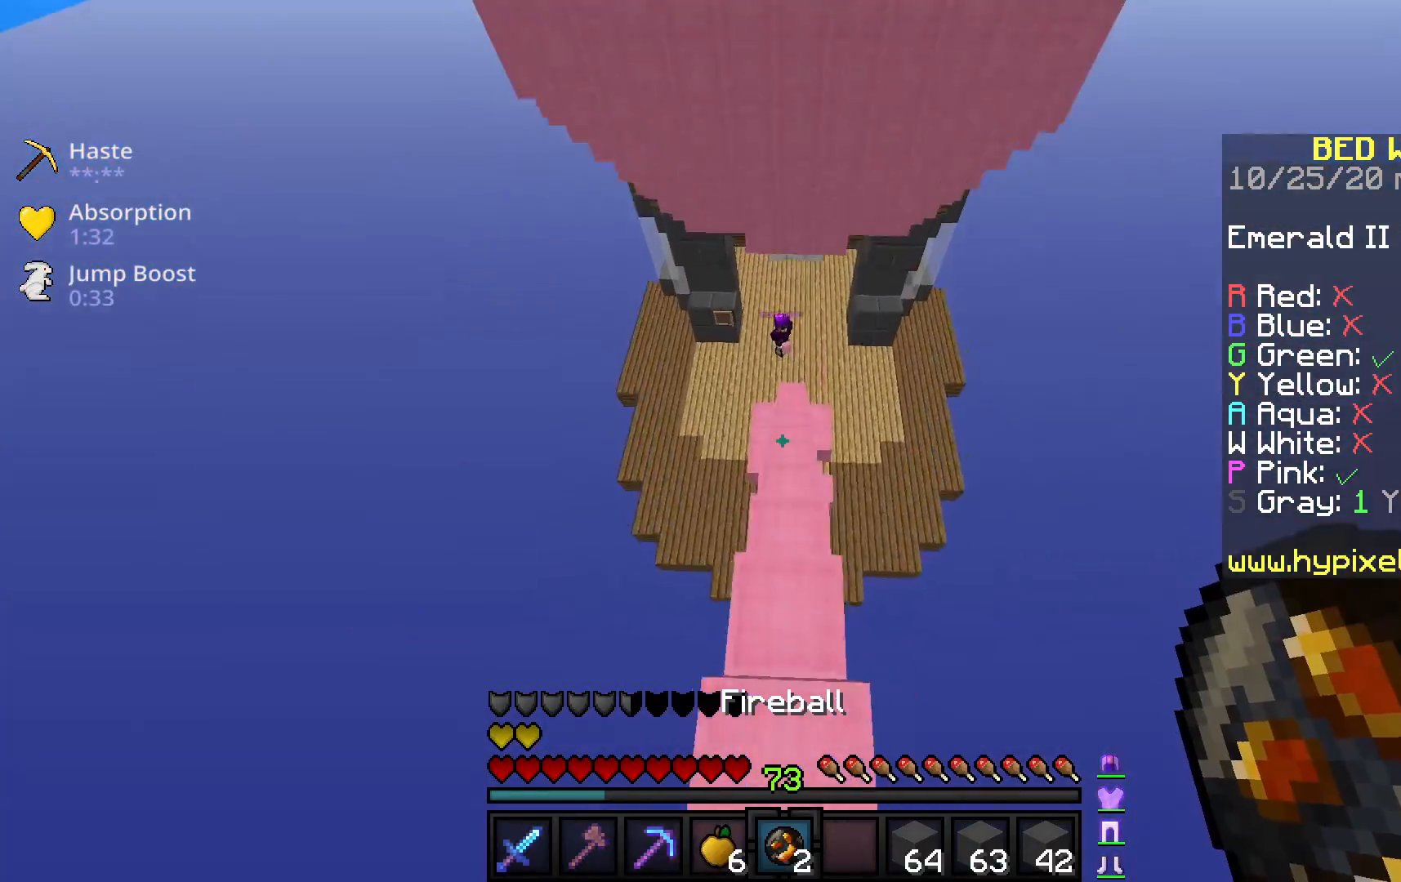
{"keys": [], "mouse": ["right"], "events": [[283, "space", "up"], [417, "mouse_right", "down"]]}
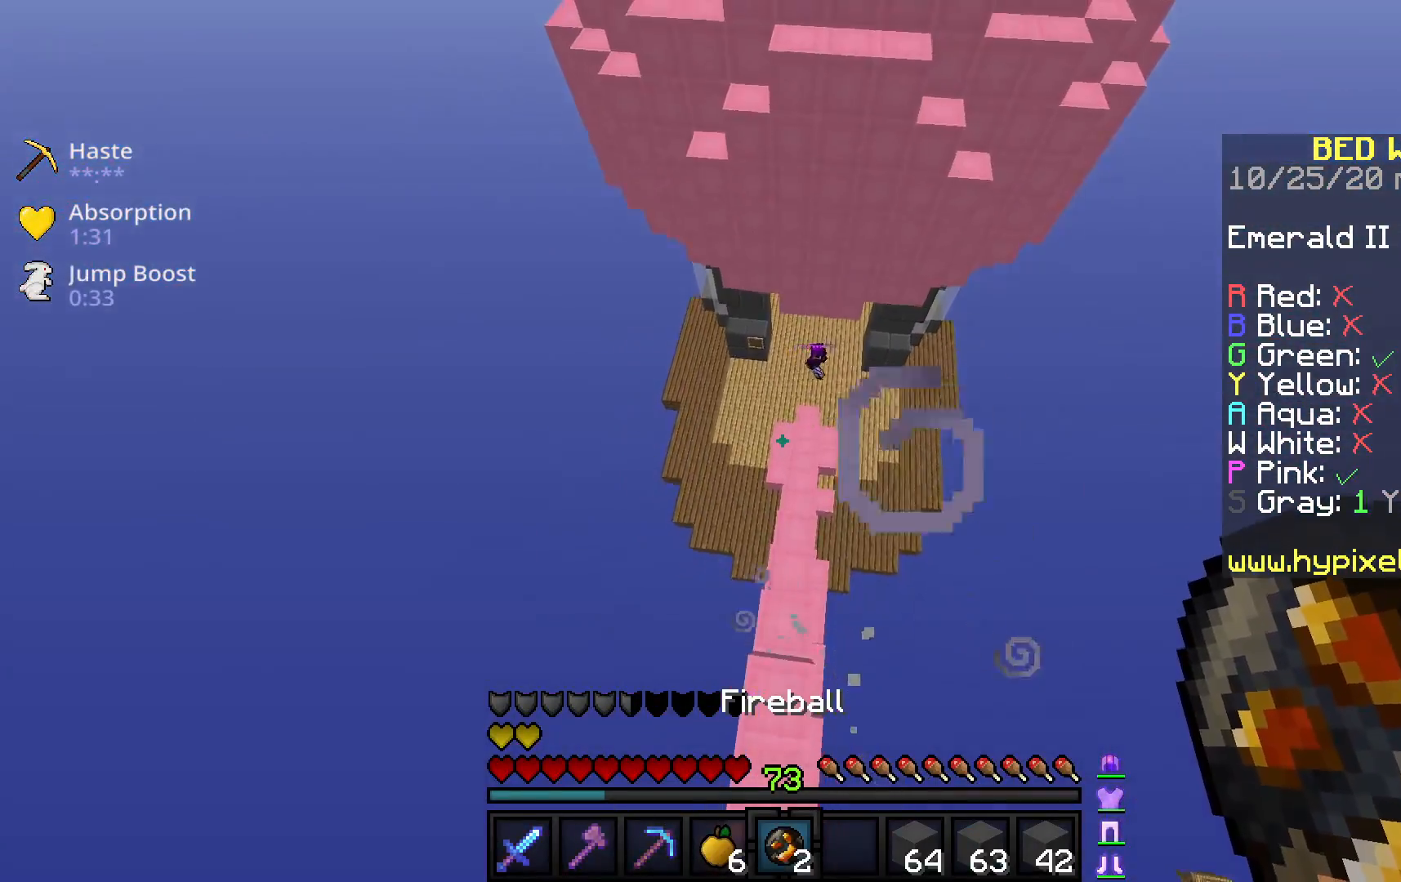
{"keys": [], "mouse": [], "events": [[67, "mouse_right", "up"]]}
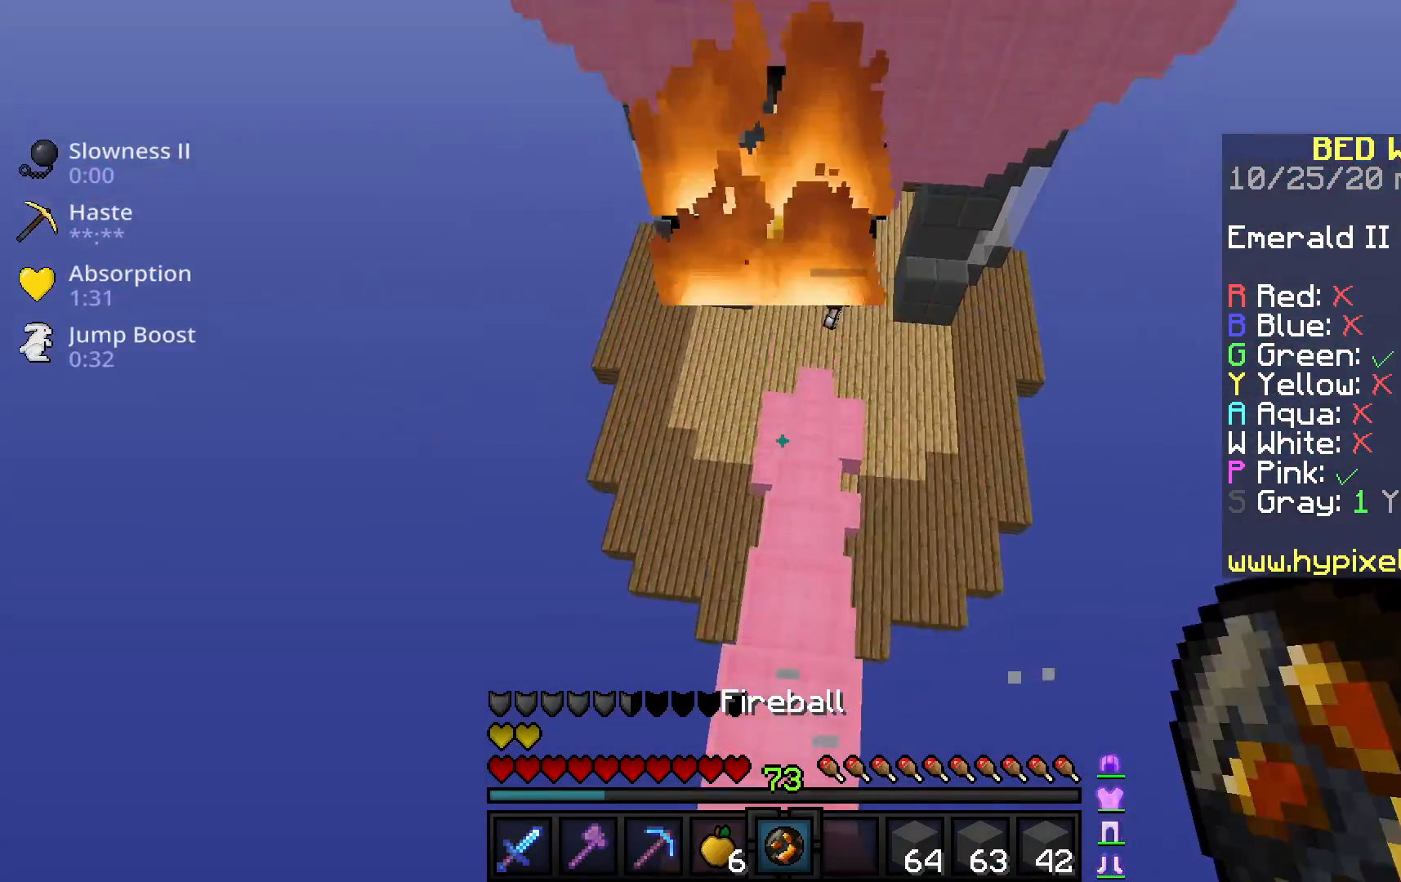
{"keys": ["w"], "mouse": [], "events": [[17, "w", "down"], [283, "w", "up"], [367, "w", "down"]]}
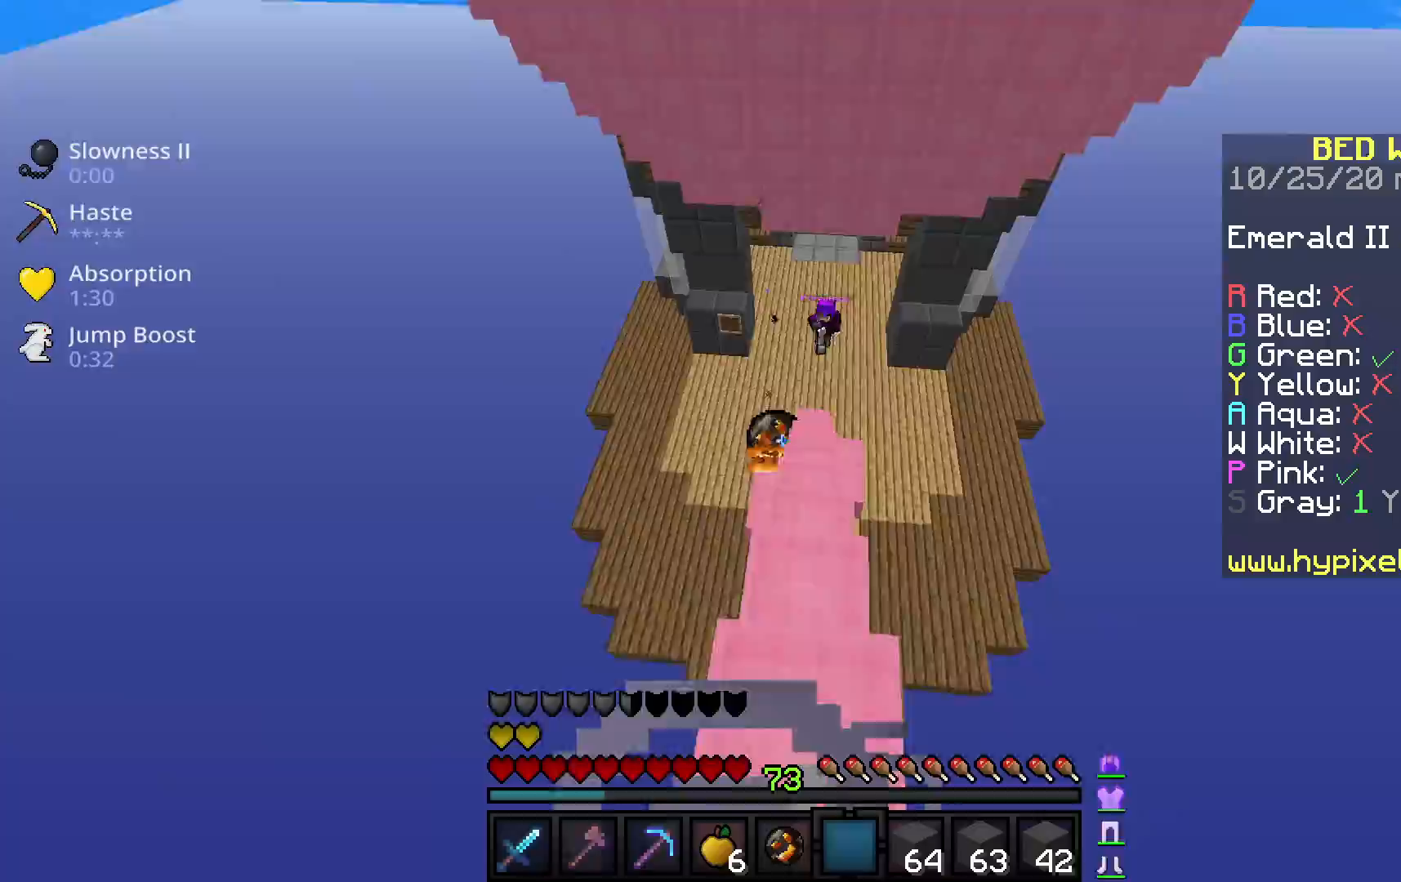
{"keys": ["a", "w"], "mouse": [], "events": [[483, "a", "down"]]}
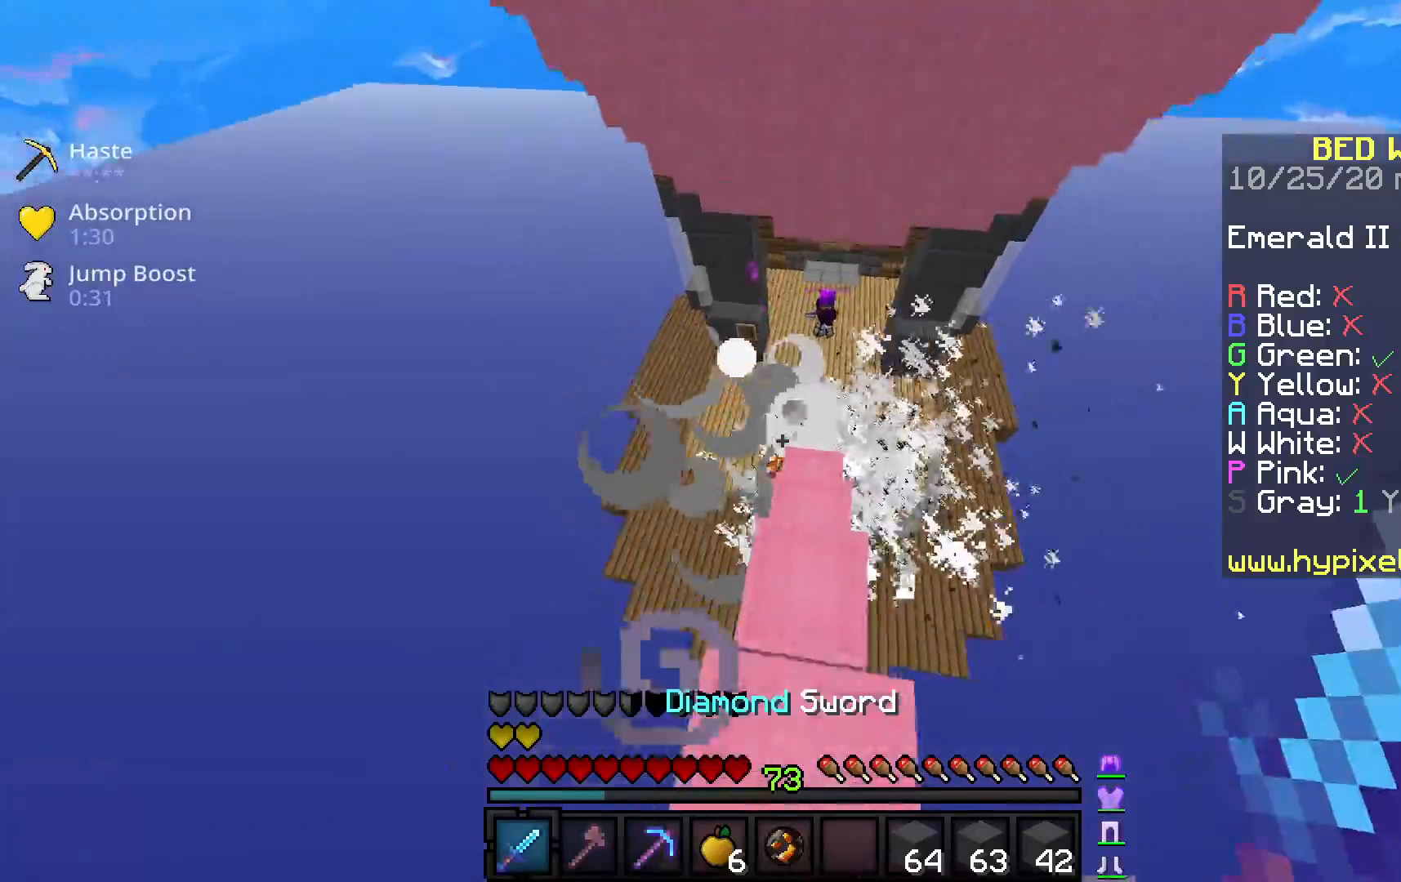
{"keys": ["a", "w"], "mouse": [], "events": []}
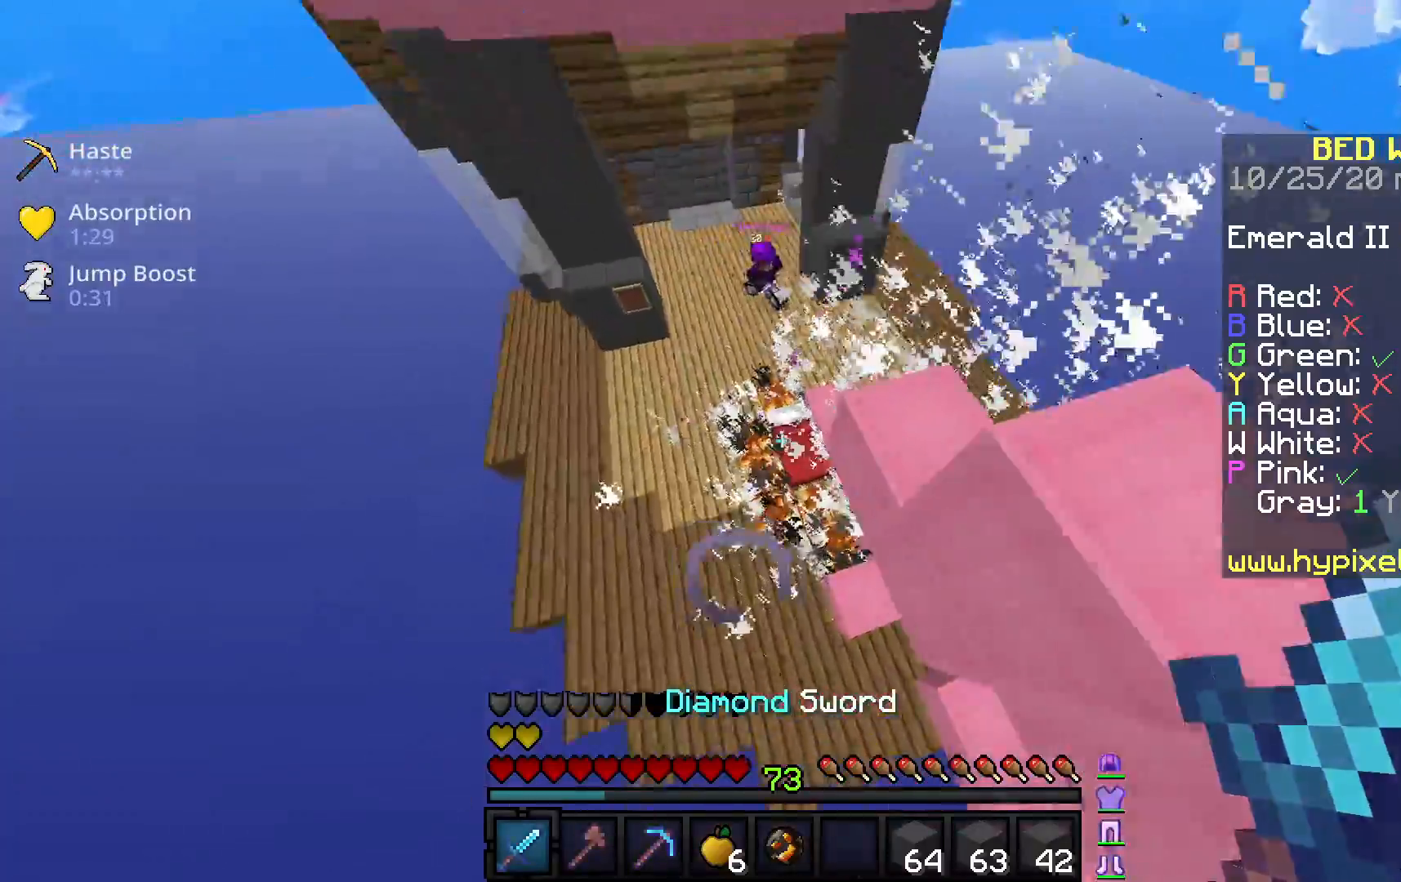
{"keys": ["s"], "mouse": ["left"], "events": [[33, "w", "up"], [50, "a", "up"], [317, "mouse_left", "down"], [350, "s", "down"]]}
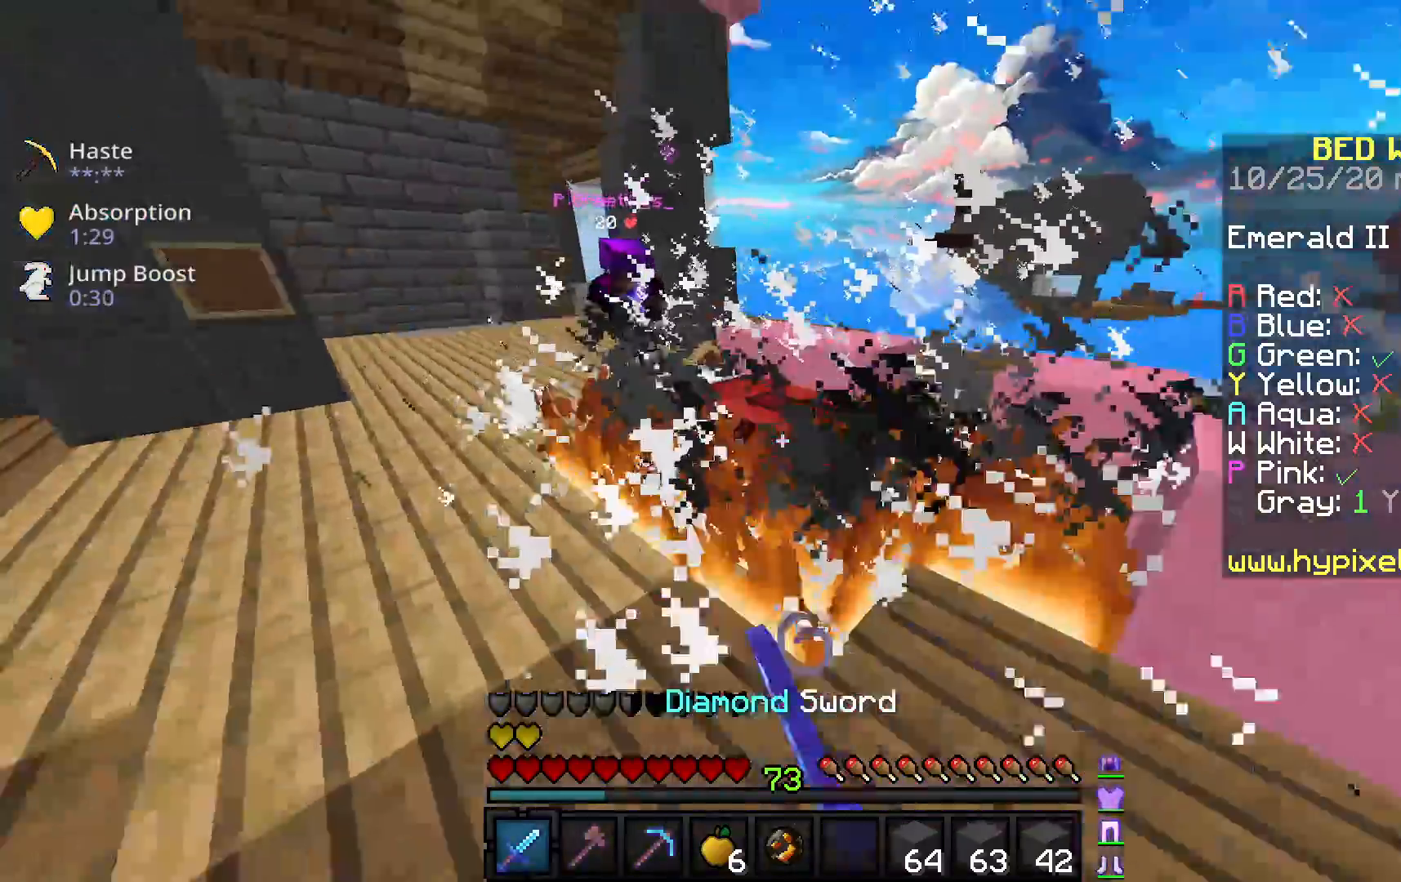
{"keys": ["space", "w"], "mouse": ["left"], "events": [[83, "s", "up"], [300, "a", "down"], [317, "w", "down"], [400, "space", "down"], [467, "a", "up"]]}
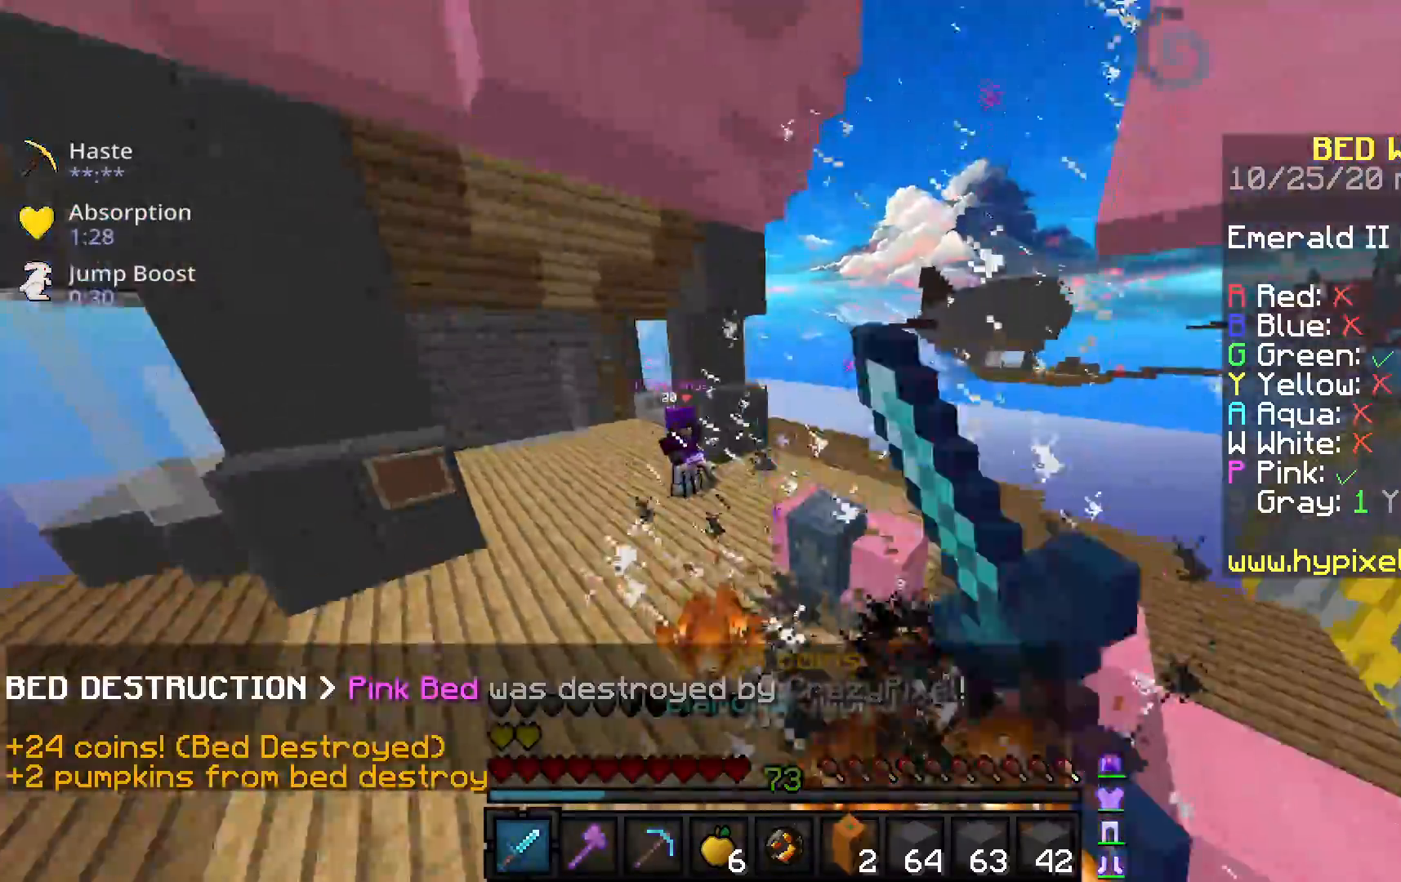
{"keys": ["w"], "mouse": ["left", "right"], "events": [[83, "mouse_left", "up"], [350, "mouse_left", "down"], [350, "space", "up"], [467, "mouse_right", "down"]]}
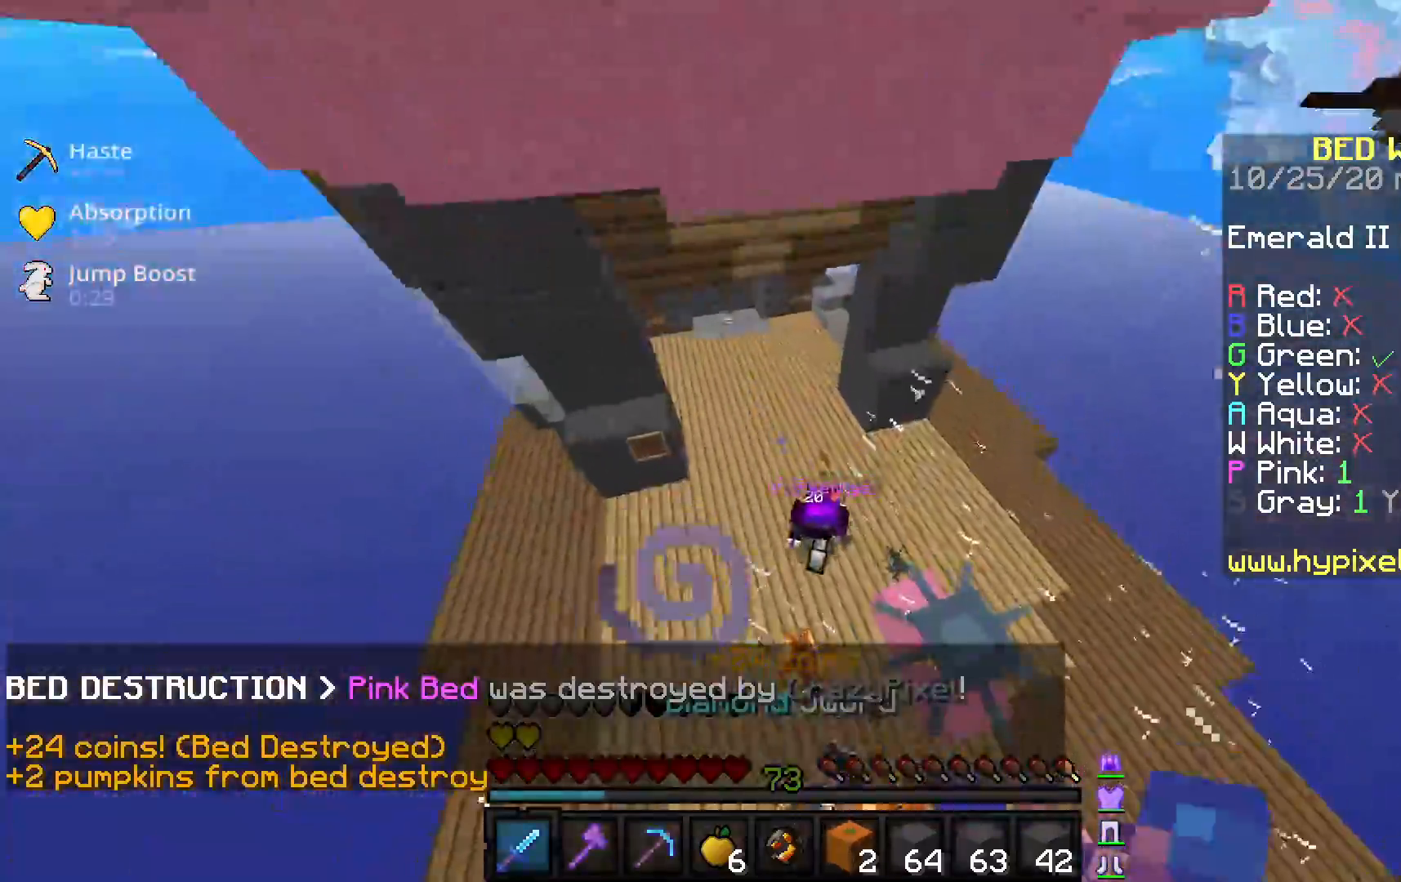
{"keys": ["w"], "mouse": ["left"], "events": [[50, "mouse_right", "up"], [100, "d", "down"], [117, "mouse_left", "up"], [200, "mouse_left", "down"], [200, "mouse_right", "down"], [267, "w", "up"], [283, "mouse_right", "up"], [317, "s", "down"], [383, "mouse_right", "down"], [467, "d", "up"], [467, "mouse_right", "up"], [483, "s", "up"], [500, "w", "down"]]}
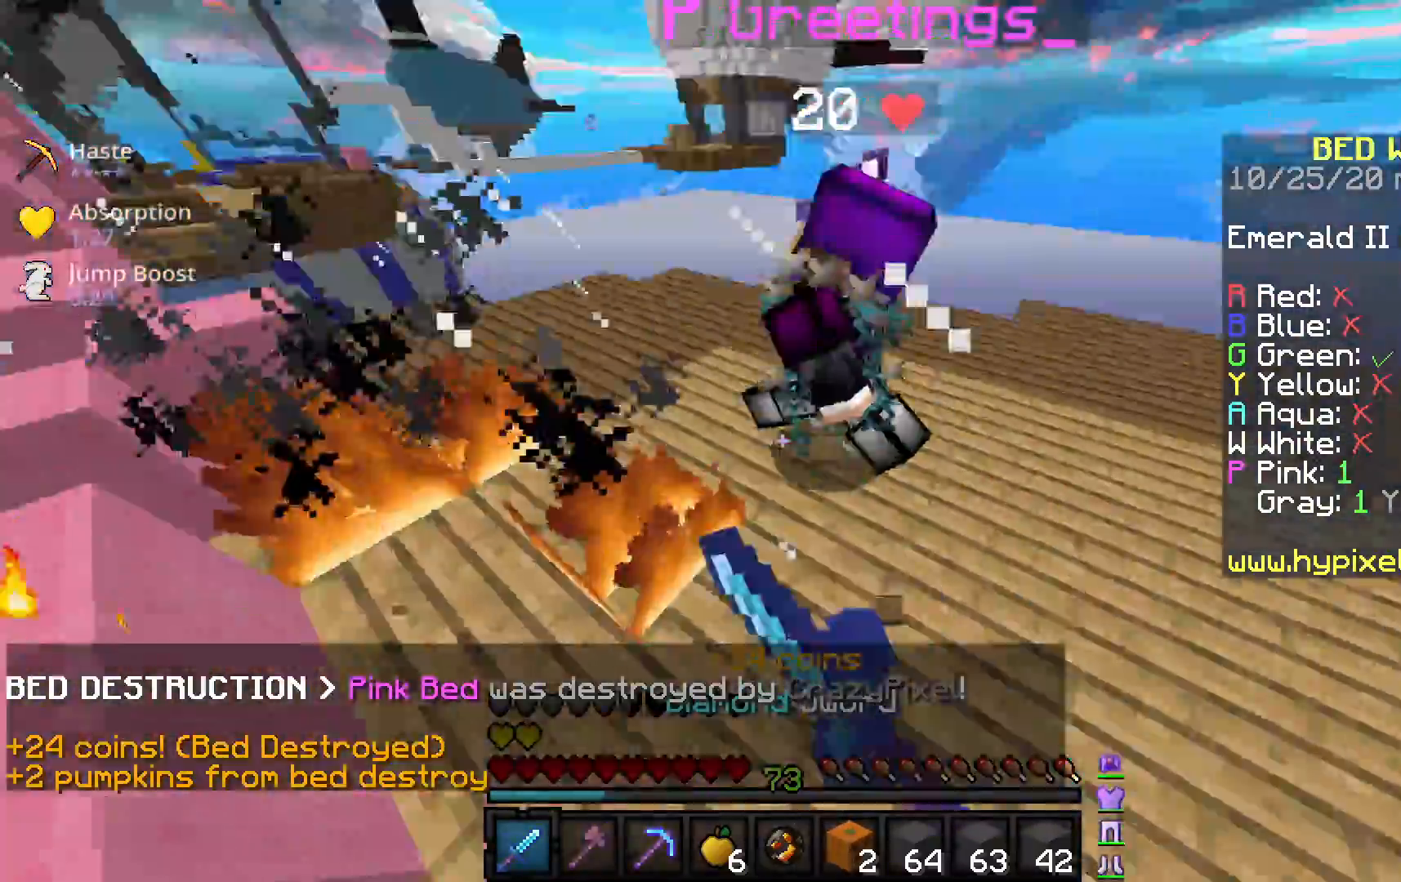
{"keys": ["d"], "mouse": ["left", "right"], "events": [[67, "mouse_right", "down"], [167, "mouse_right", "up"], [200, "d", "down"], [267, "mouse_right", "down"], [350, "mouse_right", "up"], [400, "w", "up"], [450, "mouse_right", "down"]]}
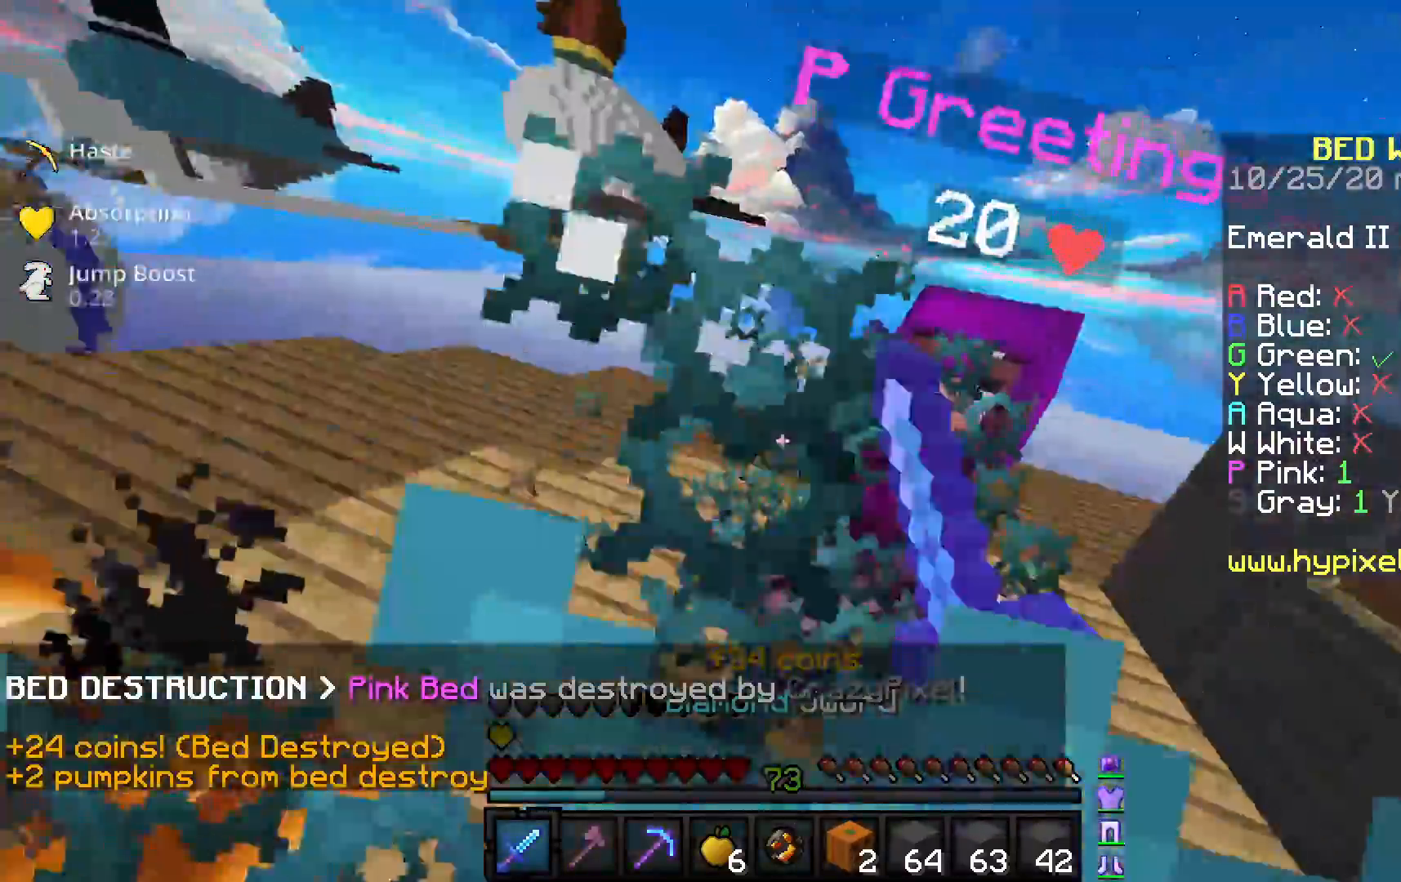
{"keys": ["d", "w"], "mouse": ["left", "right"], "events": [[17, "mouse_right", "up"], [133, "mouse_right", "down"], [167, "w", "down"], [233, "mouse_right", "up"], [317, "mouse_right", "down"], [383, "mouse_right", "up"], [483, "mouse_right", "down"]]}
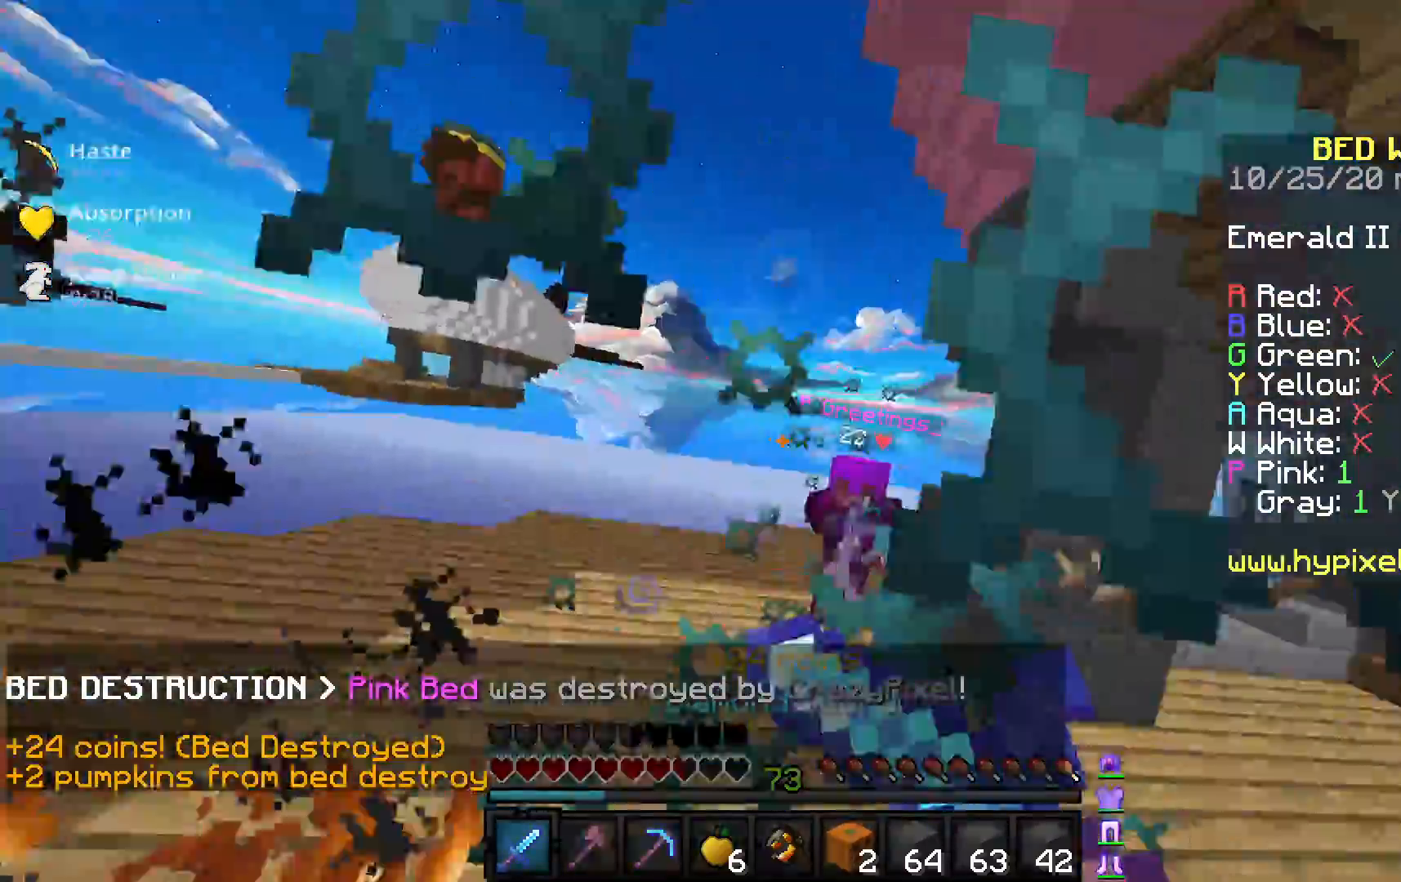
{"keys": ["w"], "mouse": ["right"], "events": [[50, "mouse_right", "up"], [183, "mouse_left", "up"], [183, "mouse_right", "down"], [267, "mouse_right", "up"], [350, "d", "up"], [400, "mouse_right", "down"]]}
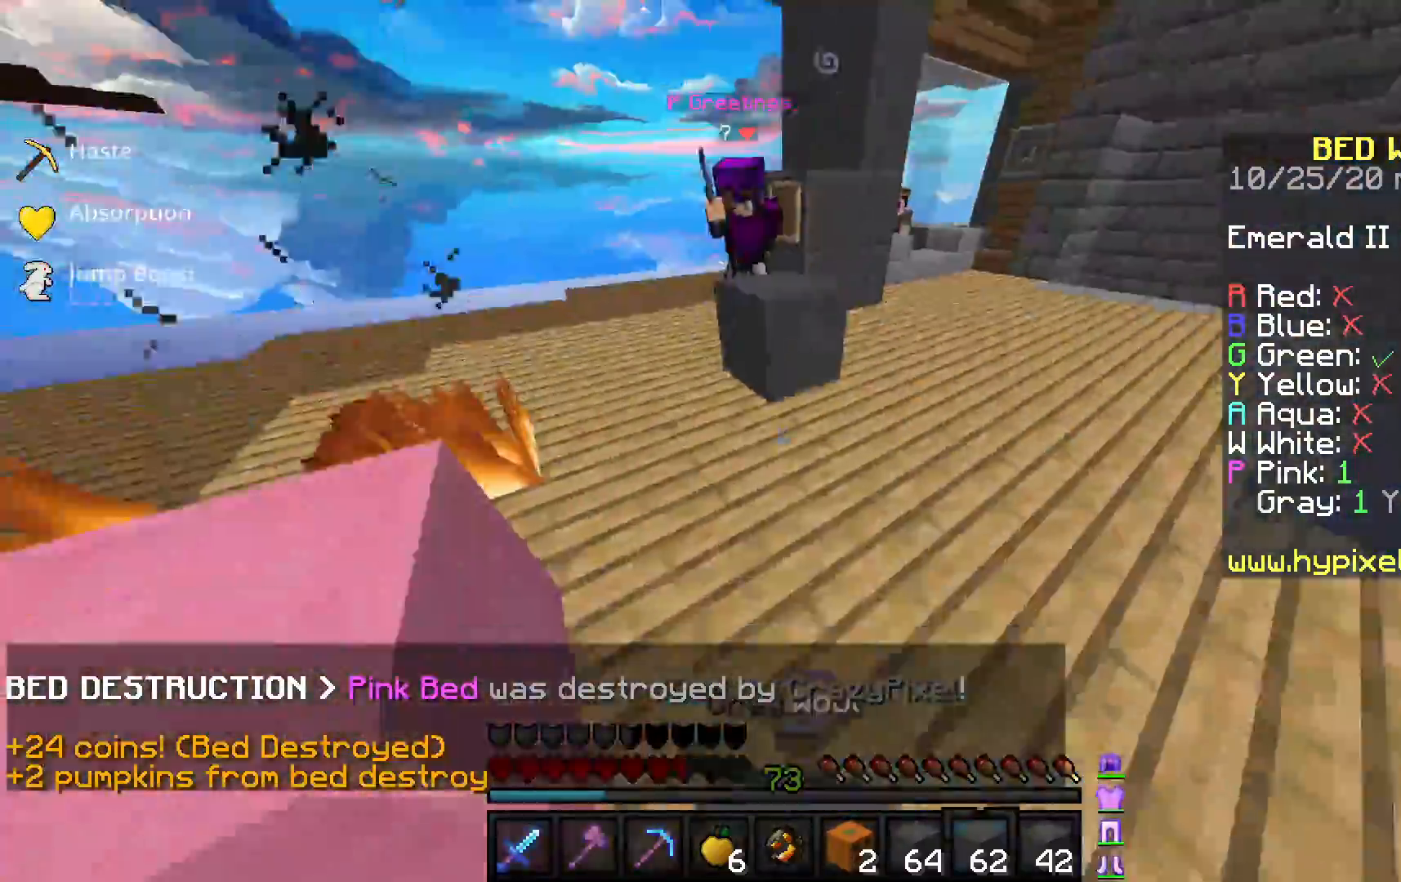
{"keys": ["d", "w"], "mouse": ["left"], "events": [[17, "mouse_right", "up"], [33, "d", "down"], [300, "mouse_left", "down"], [367, "mouse_right", "down"], [450, "mouse_right", "up"]]}
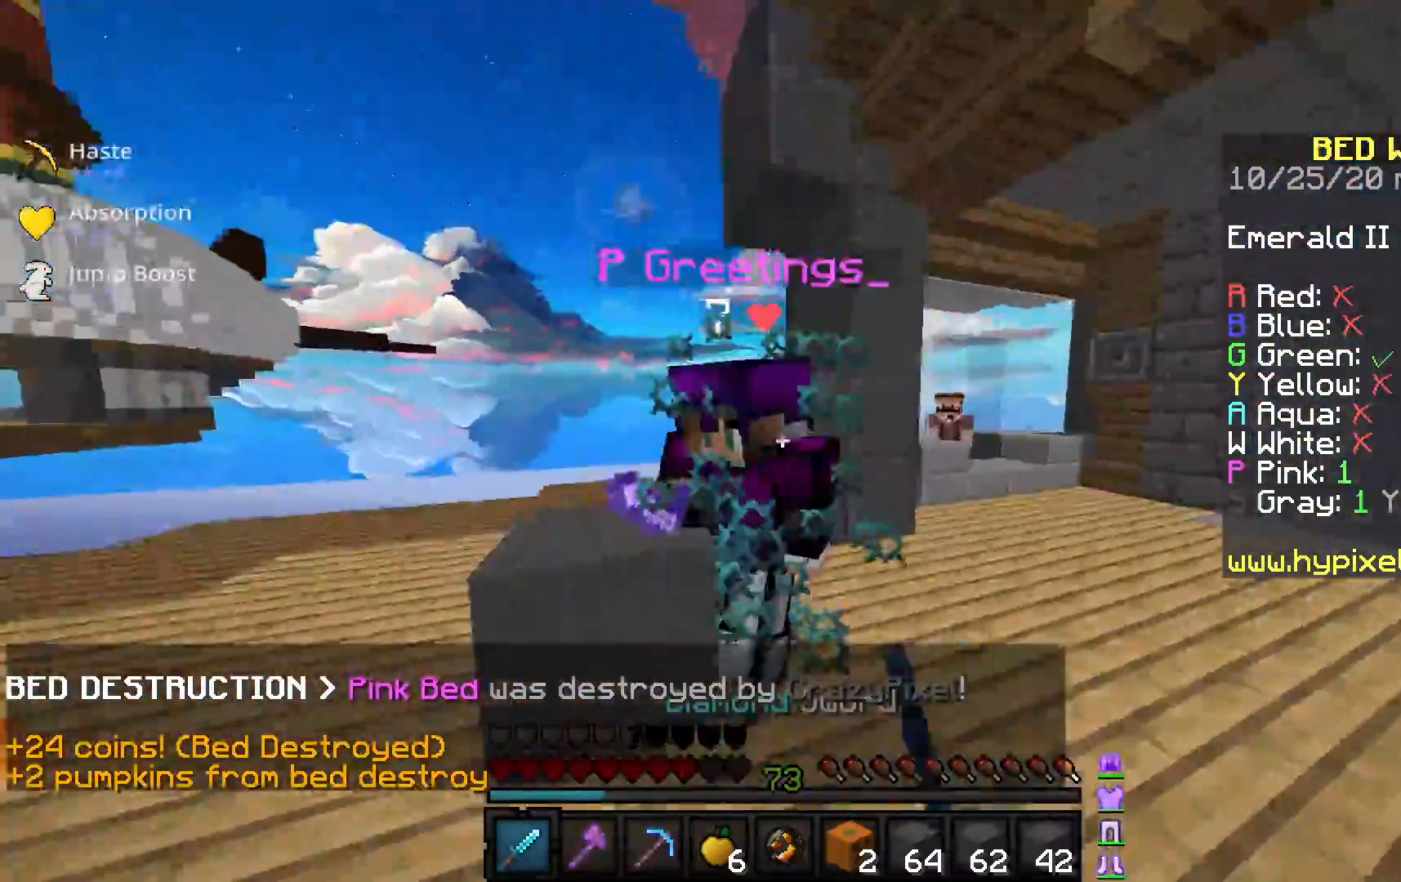
{"keys": [], "mouse": ["left", "right"], "events": [[50, "mouse_right", "down"], [117, "w", "up"], [150, "mouse_right", "up"], [200, "d", "up"], [267, "mouse_right", "down"], [350, "w", "down"], [367, "mouse_right", "up"], [417, "mouse_right", "down"], [483, "w", "up"]]}
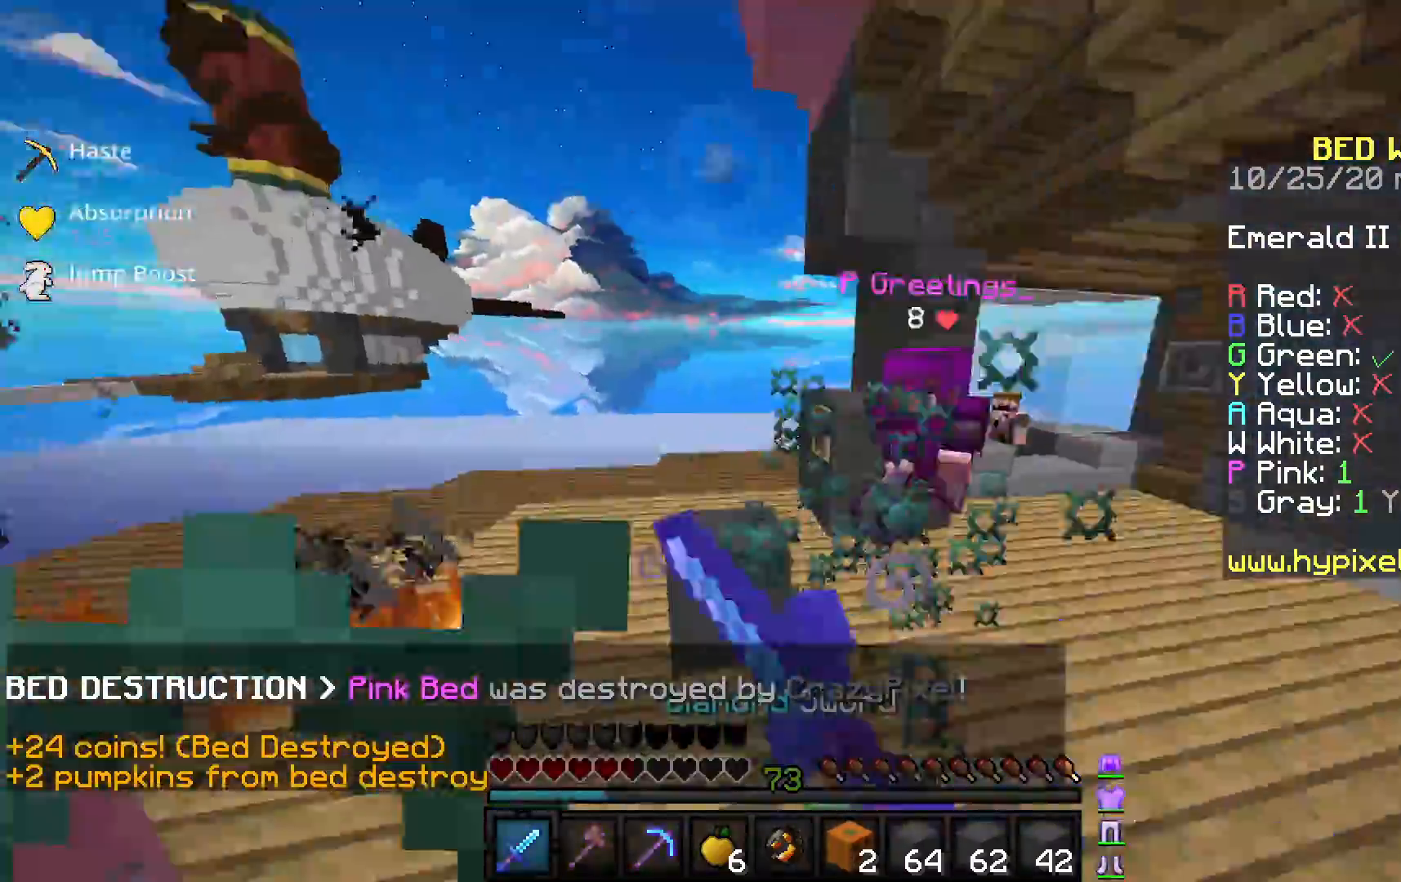
{"keys": ["w"], "mouse": [], "events": [[17, "mouse_right", "up"], [83, "w", "down"], [117, "mouse_right", "down"], [183, "mouse_right", "up"], [317, "mouse_left", "up"], [317, "mouse_right", "down"], [400, "mouse_right", "up"]]}
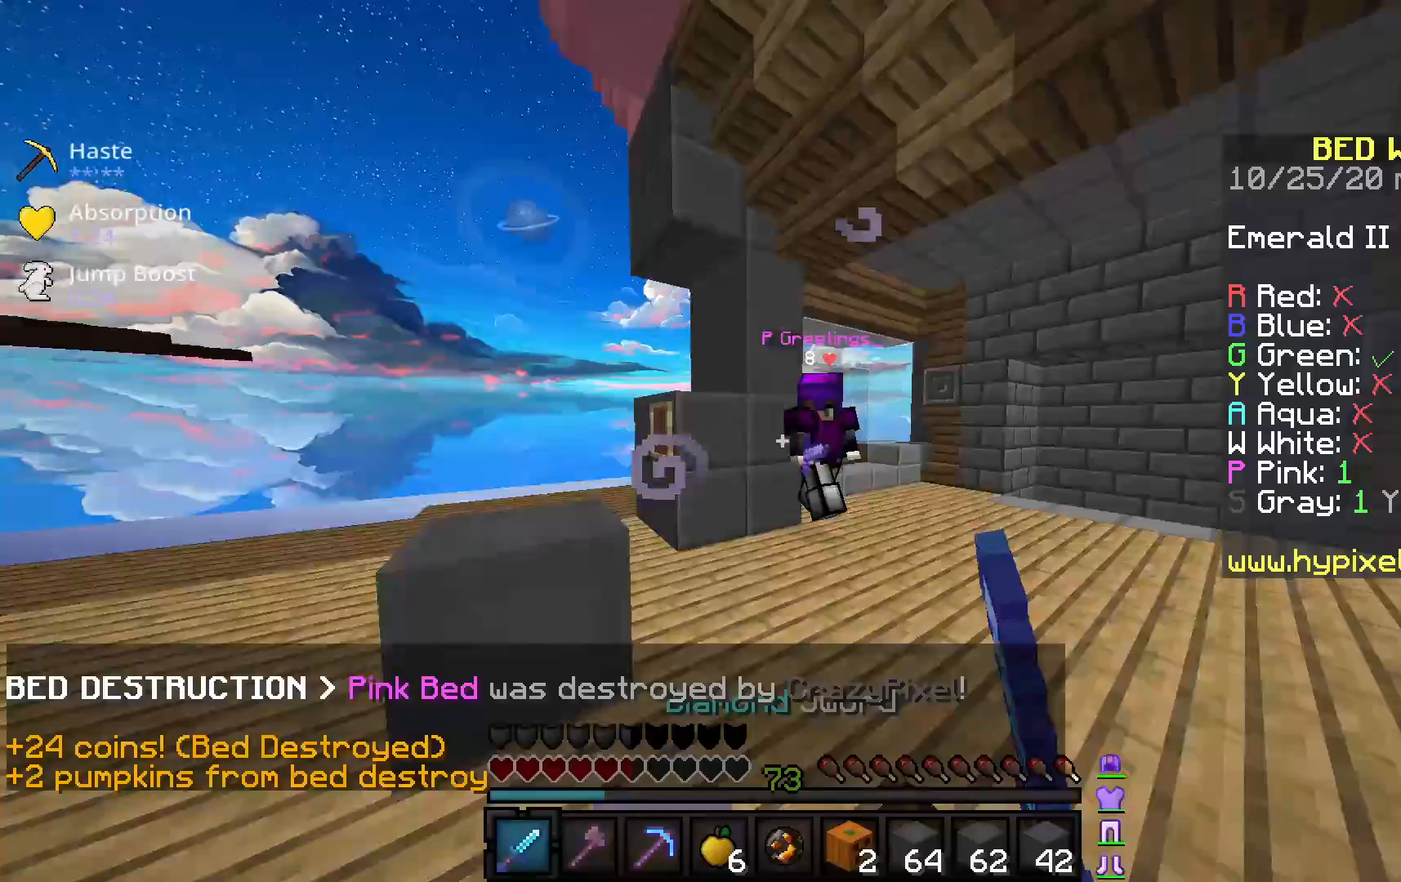
{"keys": ["d"], "mouse": ["left"], "events": [[17, "d", "down"], [67, "mouse_left", "down"], [67, "mouse_right", "down"], [167, "mouse_right", "up"], [250, "mouse_right", "down"], [333, "mouse_right", "up"], [417, "mouse_right", "down"], [483, "w", "up"], [500, "mouse_right", "up"]]}
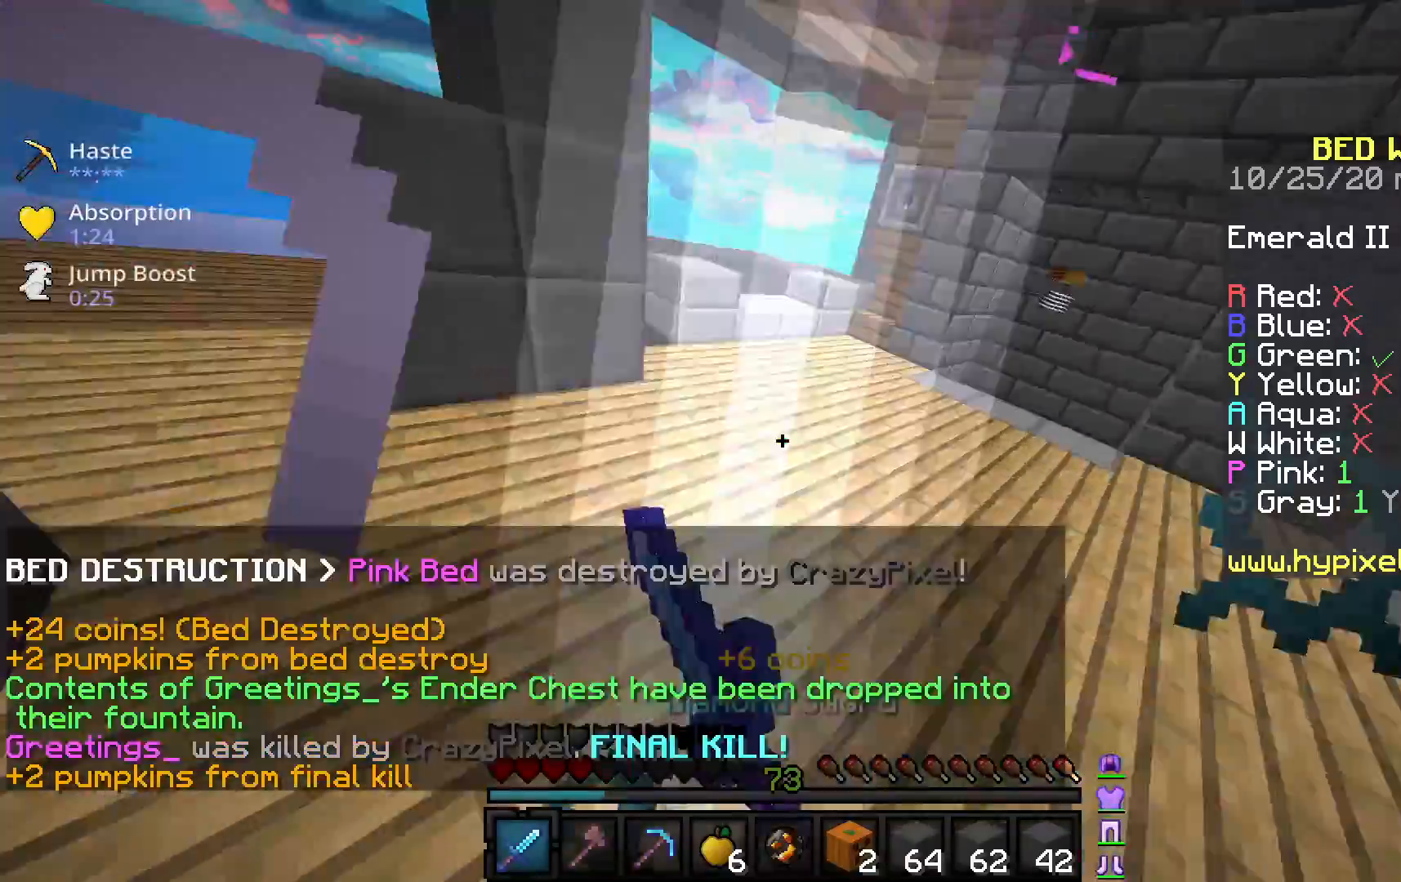
{"keys": ["w"], "mouse": [], "events": [[100, "mouse_right", "down"], [250, "w", "down"], [283, "mouse_right", "up"], [300, "mouse_right", "down"], [317, "mouse_left", "up"], [333, "d", "up"], [400, "mouse_right", "up"]]}
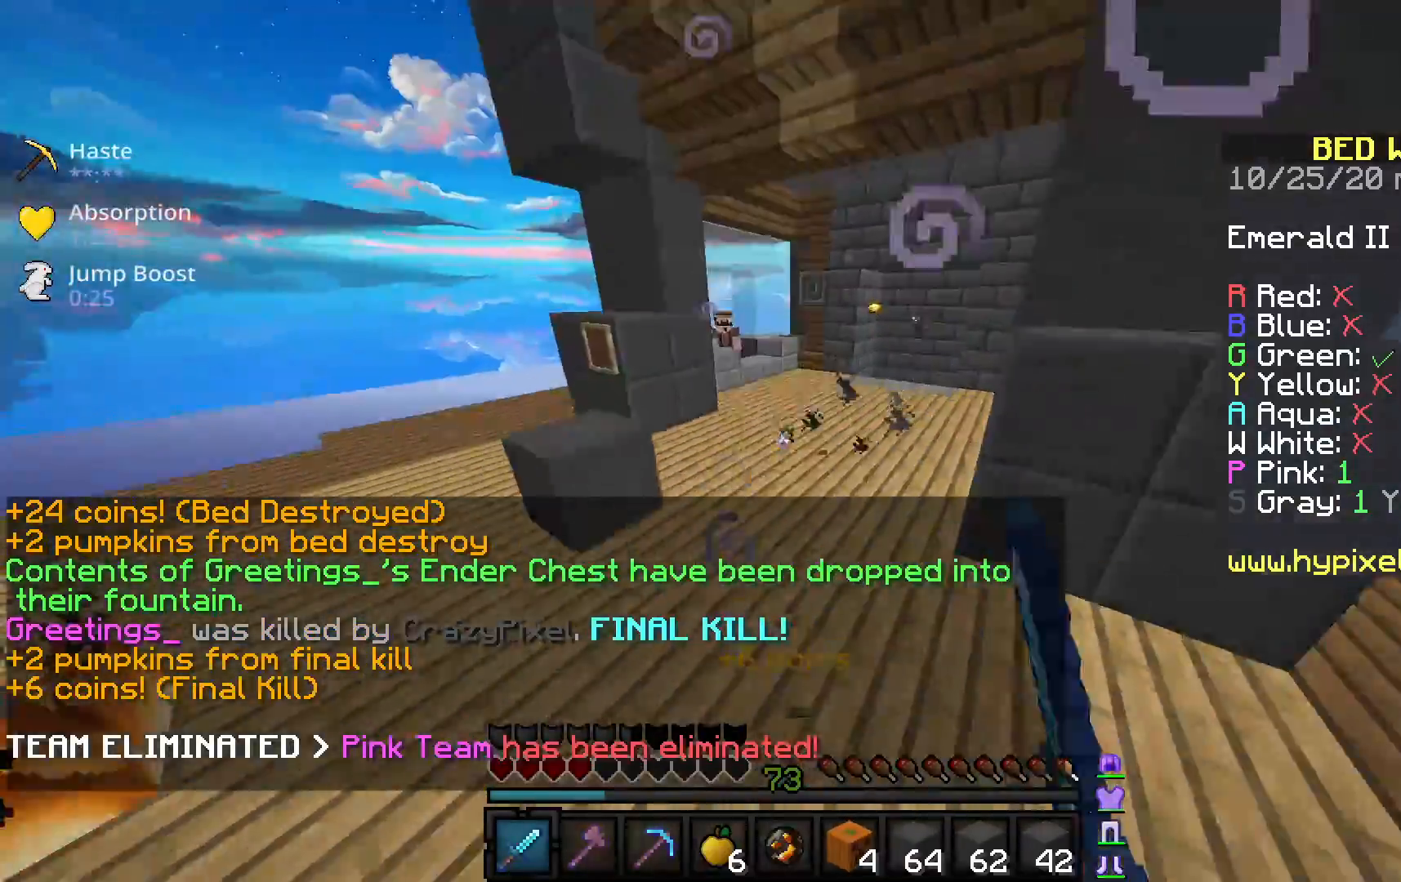
{"keys": [], "mouse": [], "events": [[83, "w", "up"]]}